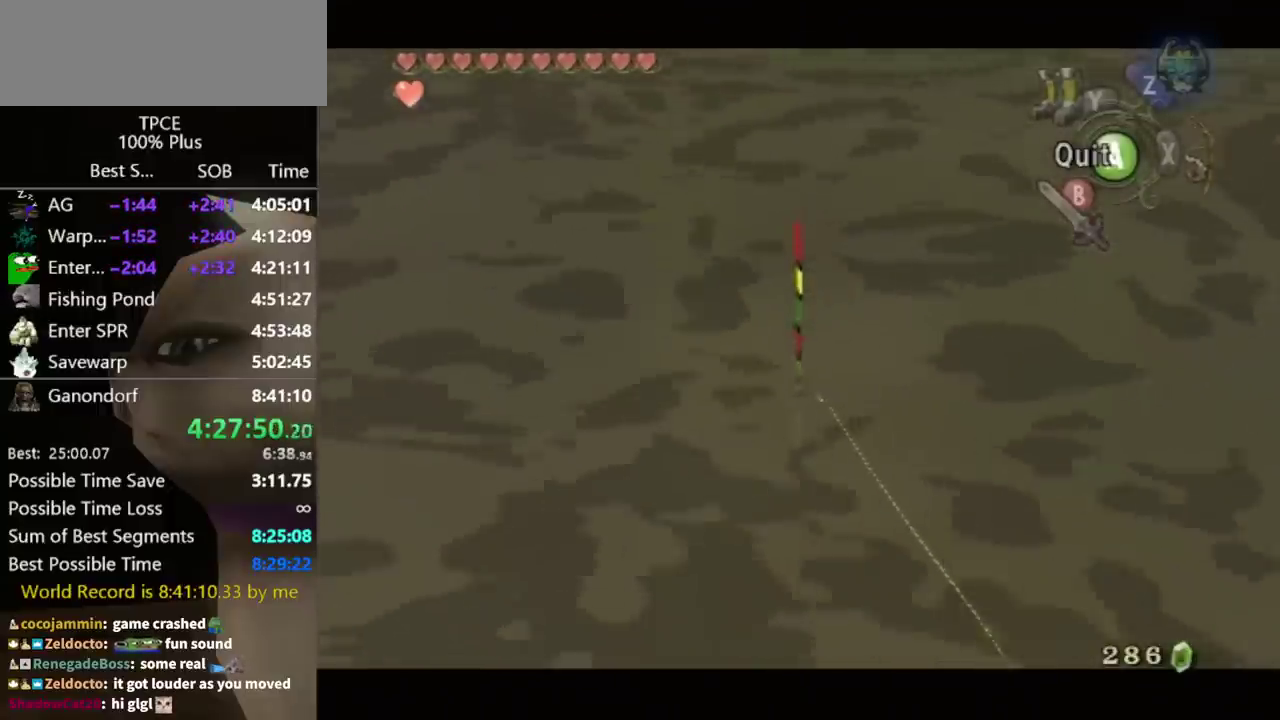
Gameplay with a controller (Nintendo layout); each line is a JSON object with the inputs held at the frame after it. "events" lists button and stick changes between this image and that frame as [ms after this image, input, new state], when the widget could be followed in between. Not read: L3 R3.
{"buttons": [], "left_stick": "center", "right_stick": "down", "events": [[200, "right_stick", "down"]]}
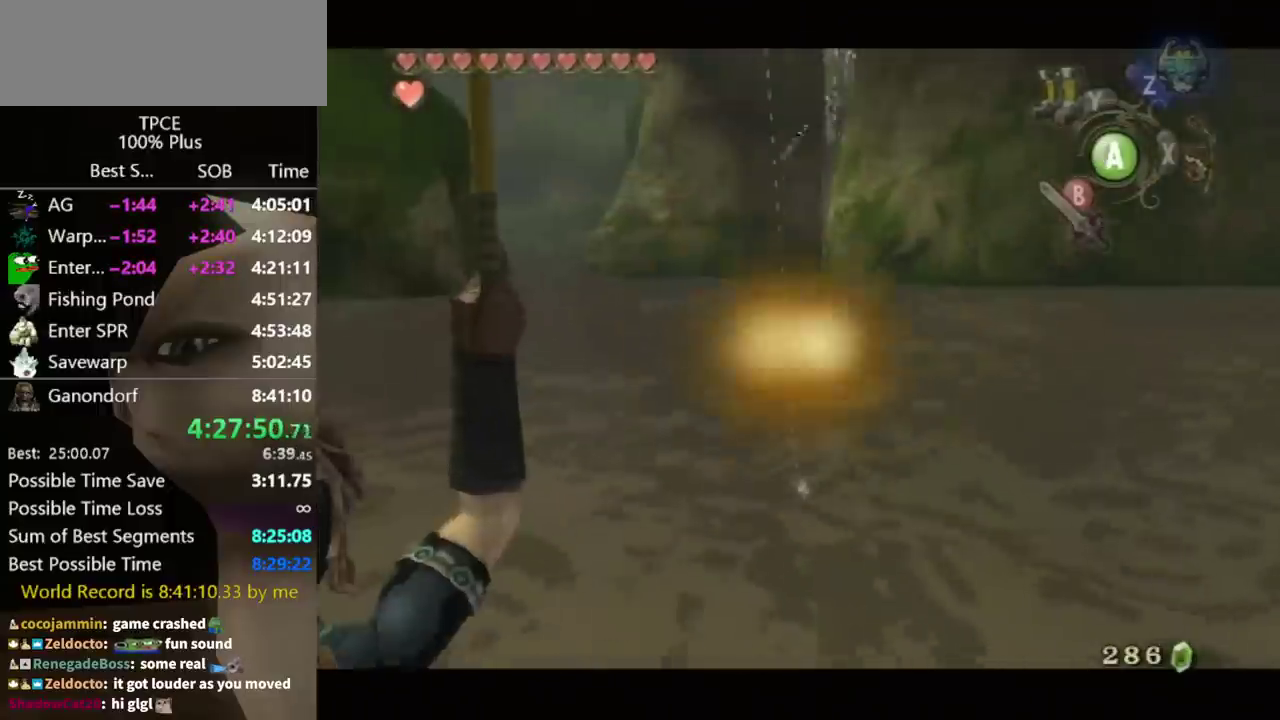
{"buttons": [], "left_stick": "center", "right_stick": "down", "events": []}
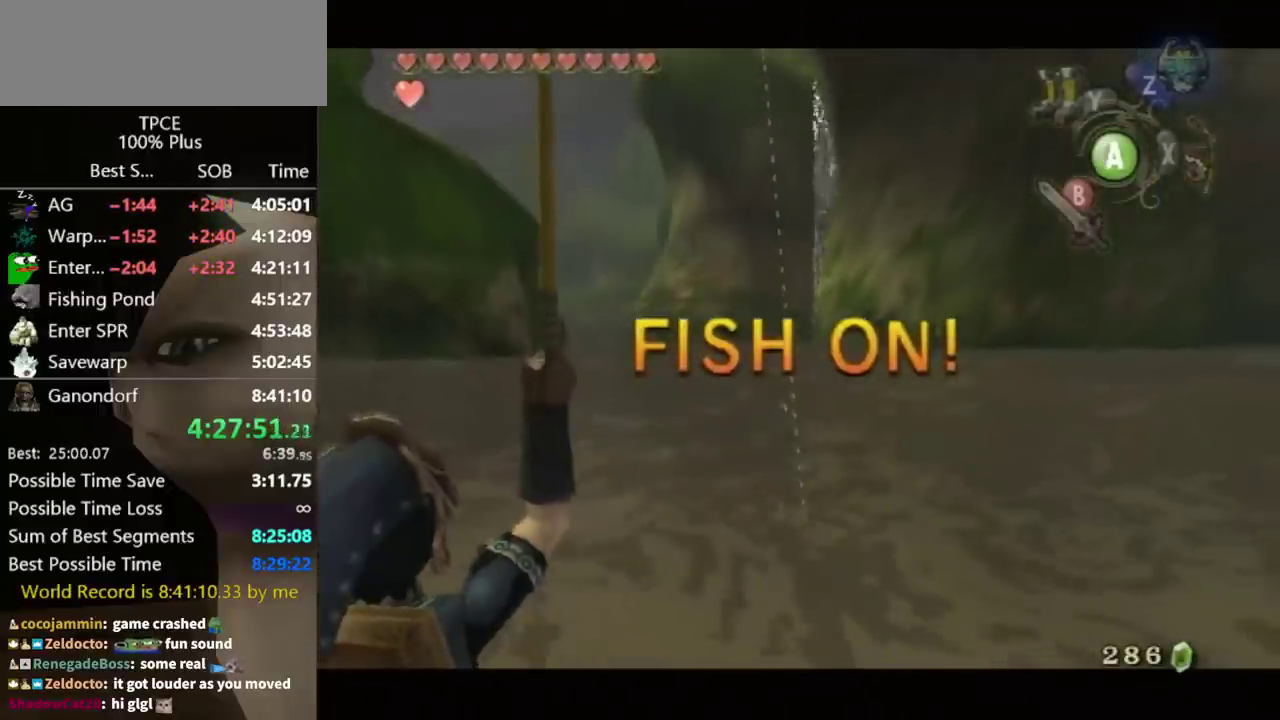
{"buttons": [], "left_stick": "center", "right_stick": "down", "events": []}
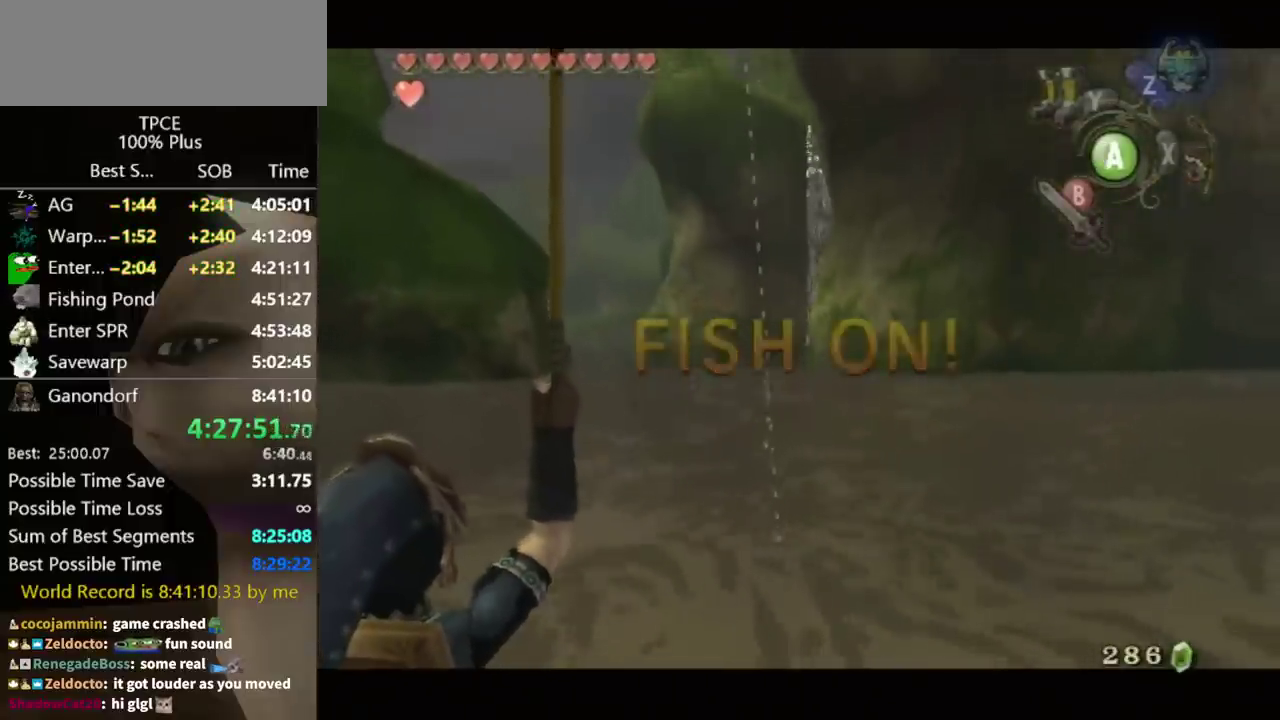
{"buttons": [], "left_stick": "center", "right_stick": "down", "events": []}
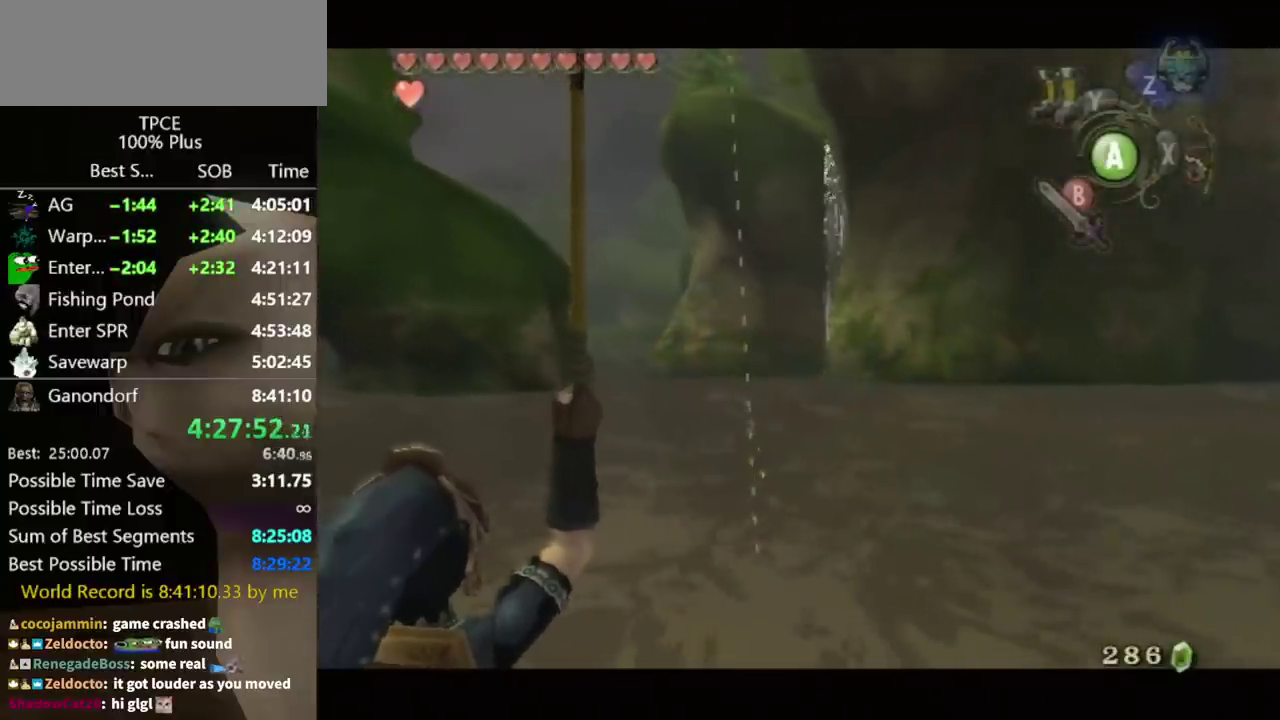
{"buttons": [], "left_stick": "center", "right_stick": "down", "events": []}
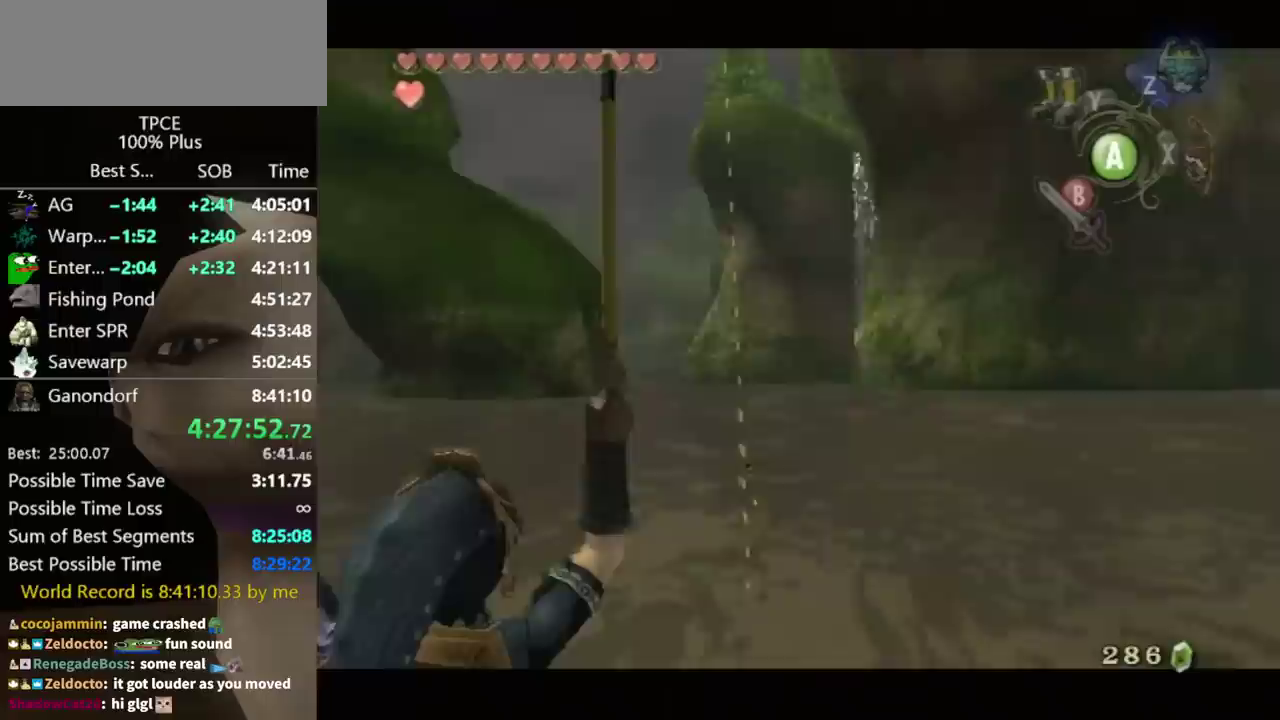
{"buttons": [], "left_stick": "center", "right_stick": "down", "events": []}
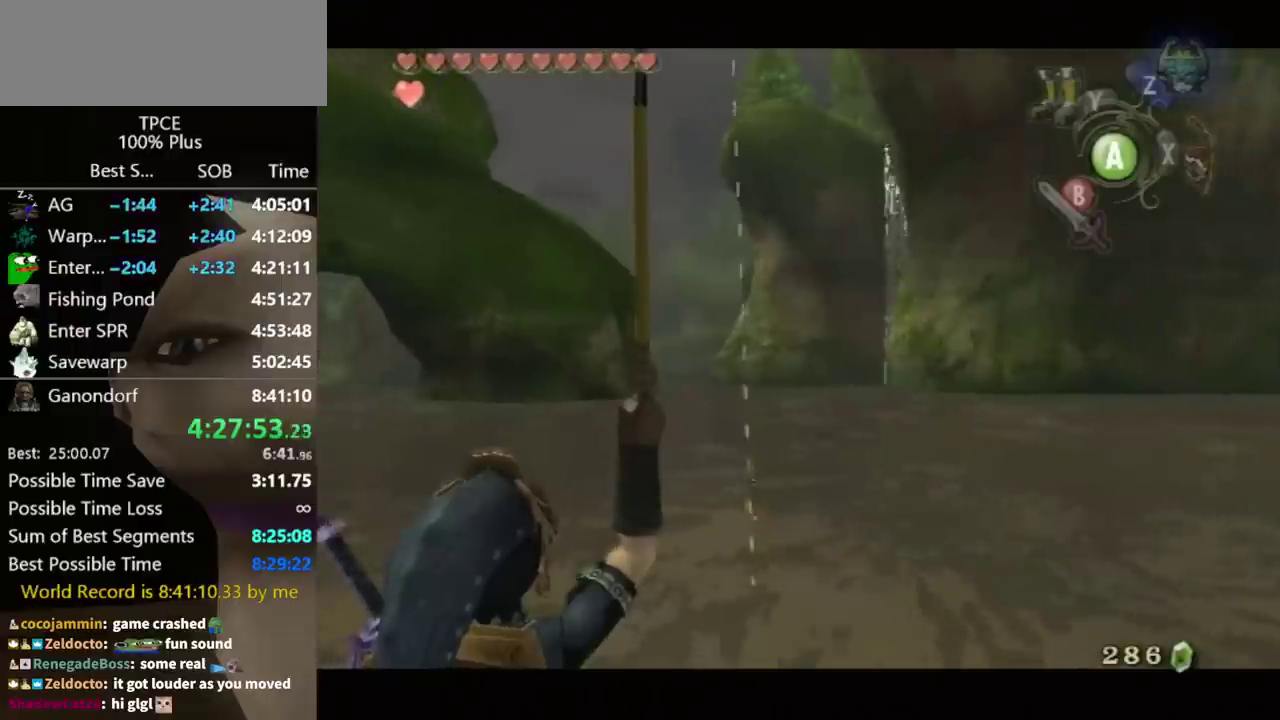
{"buttons": [], "left_stick": "center", "right_stick": "down", "events": []}
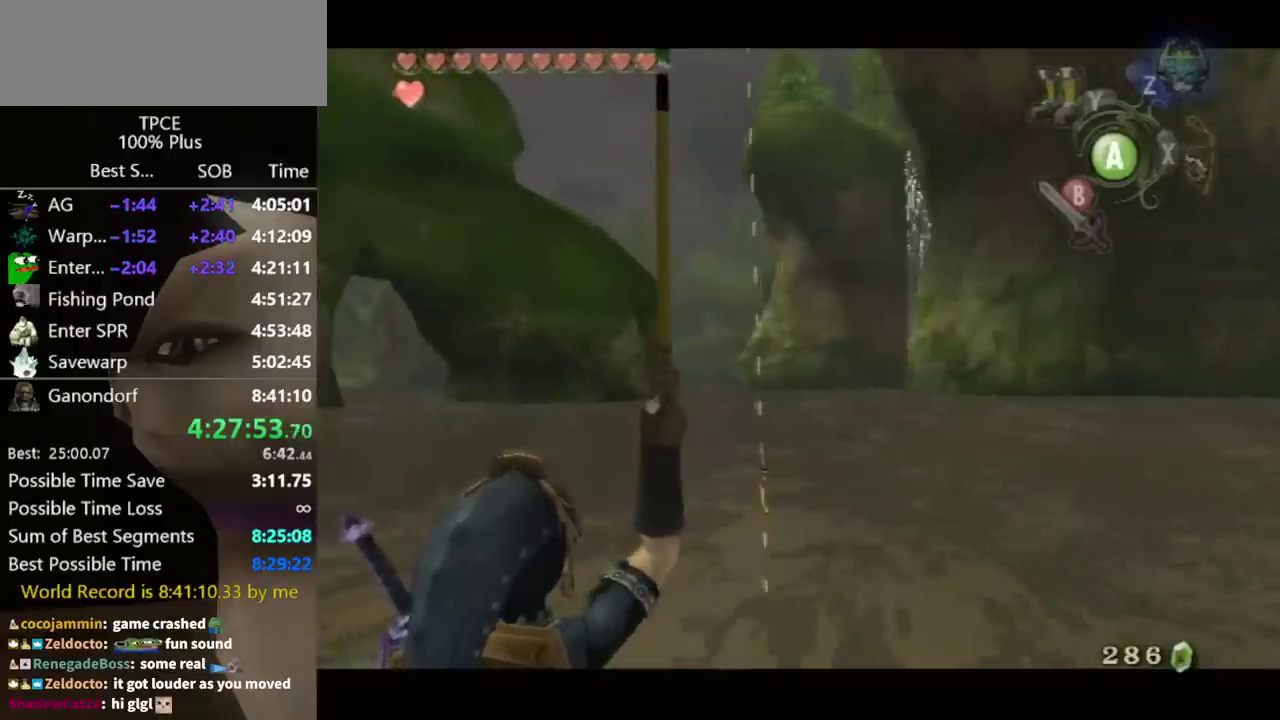
{"buttons": [], "left_stick": "center", "right_stick": "down", "events": []}
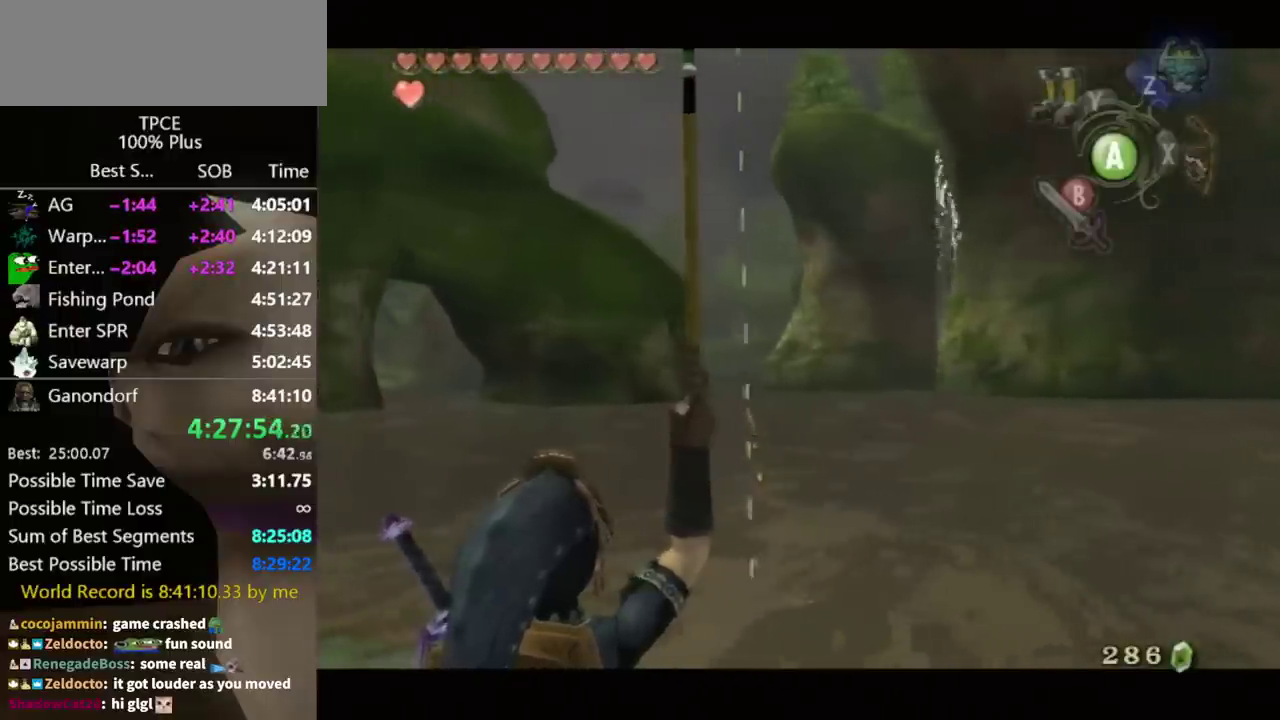
{"buttons": [], "left_stick": "center", "right_stick": "down", "events": []}
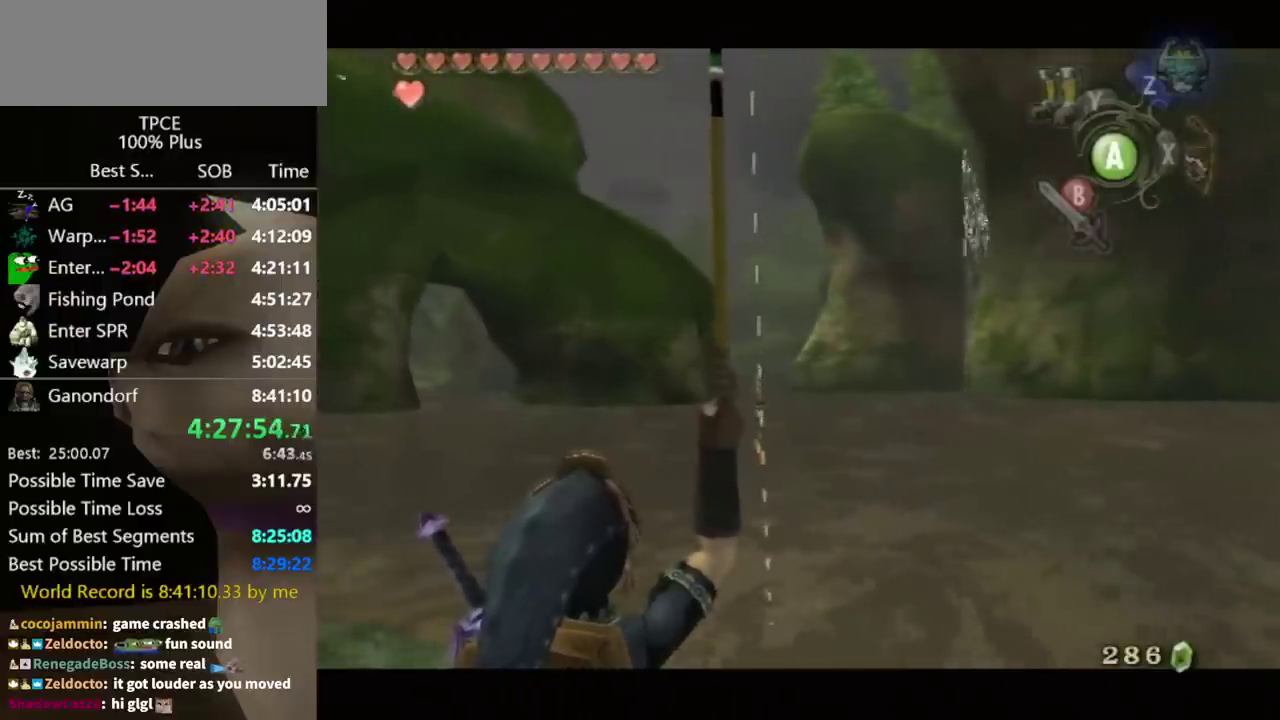
{"buttons": [], "left_stick": "center", "right_stick": "down", "events": []}
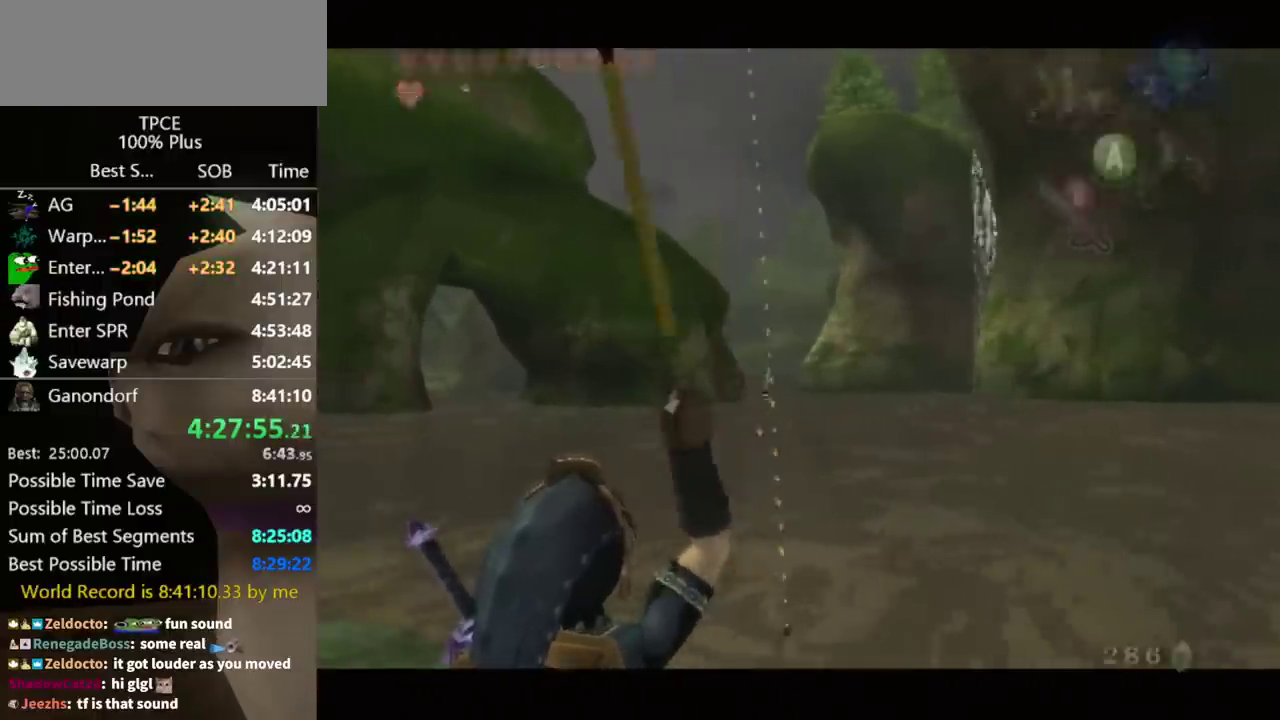
{"buttons": [], "left_stick": "center", "right_stick": "down", "events": []}
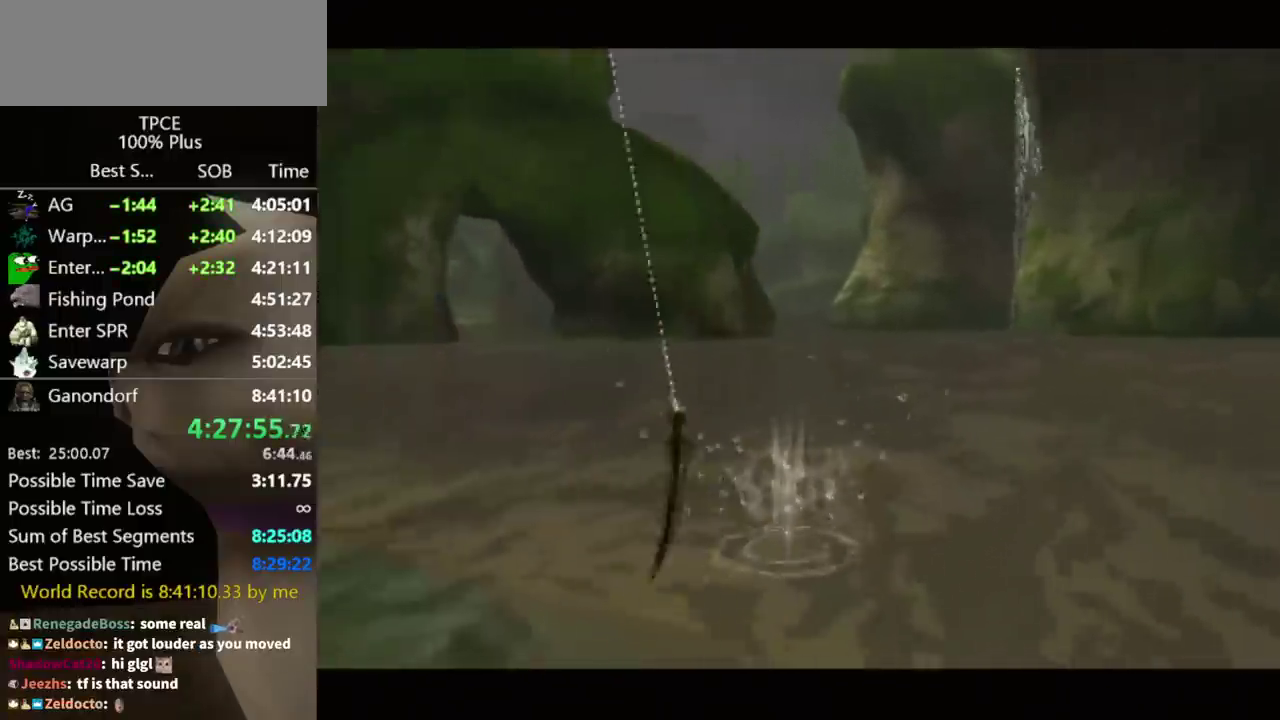
{"buttons": [], "left_stick": "center", "right_stick": "center", "events": [[467, "right_stick", "center"]]}
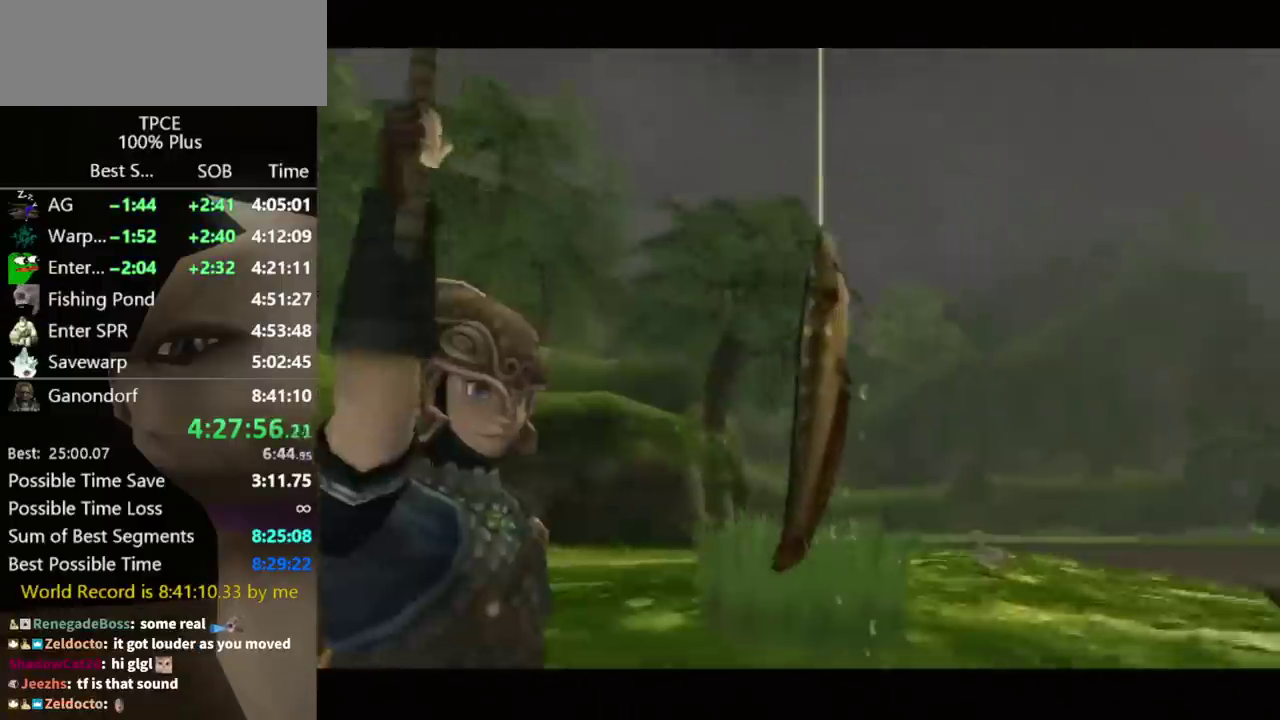
{"buttons": [], "left_stick": "center", "right_stick": "center", "events": []}
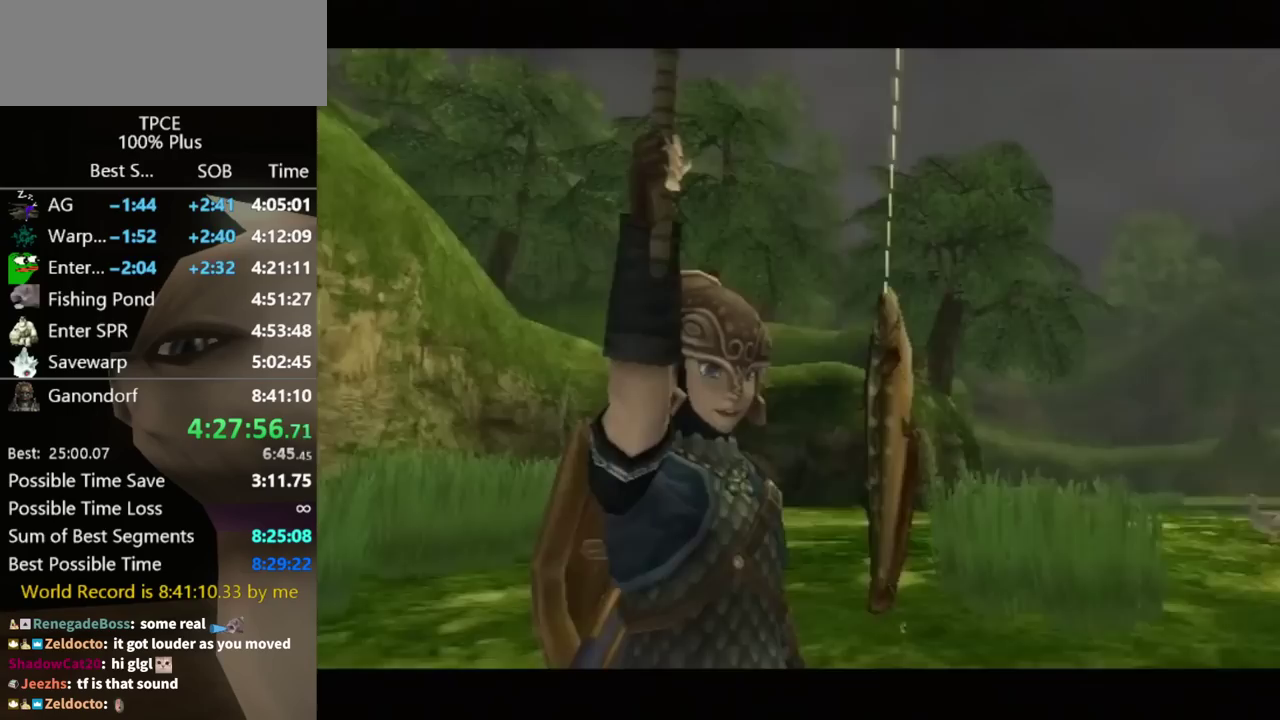
{"buttons": [], "left_stick": "center", "right_stick": "center", "events": [[100, "A", "down"], [200, "A", "up"], [267, "A", "down"], [500, "A", "up"]]}
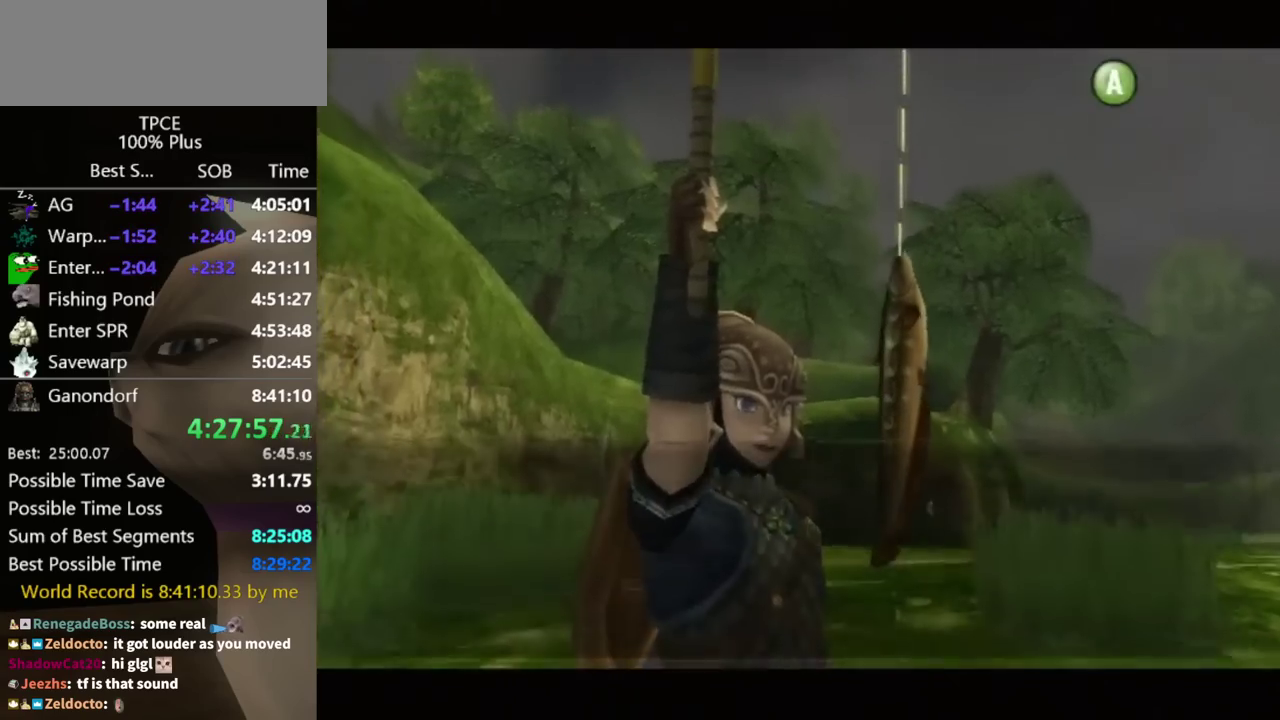
{"buttons": ["A"], "left_stick": "center", "right_stick": "center", "events": [[67, "A", "down"], [267, "A", "up"], [333, "A", "down"], [433, "A", "up"], [500, "A", "down"]]}
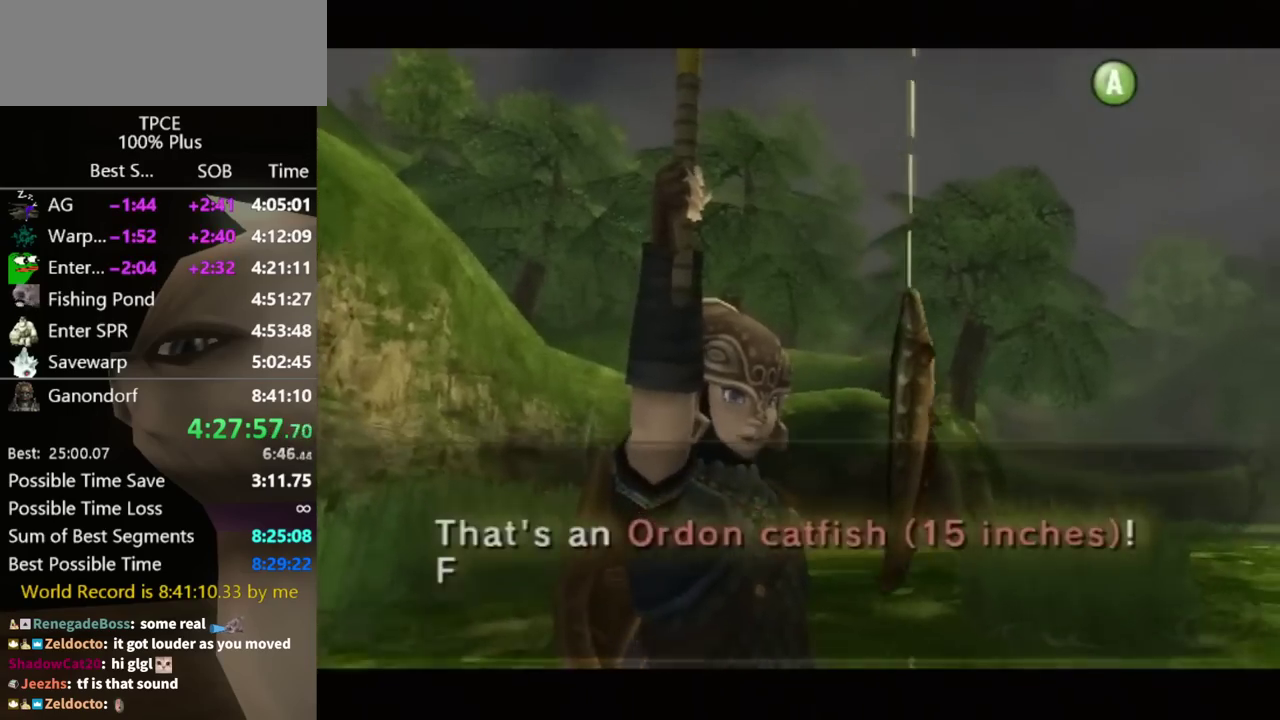
{"buttons": ["A"], "left_stick": "center", "right_stick": "center", "events": [[67, "A", "up"], [133, "A", "down"], [200, "A", "up"], [267, "A", "down"], [367, "A", "up"], [433, "A", "down"]]}
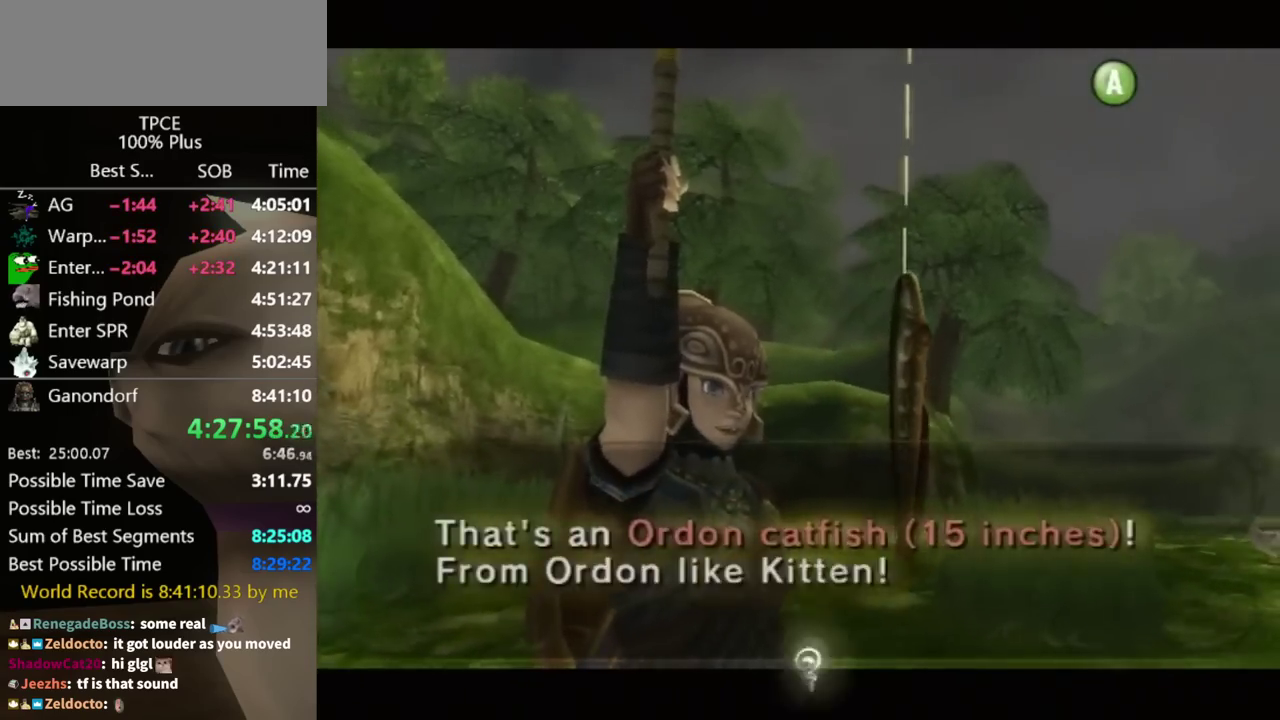
{"buttons": ["A"], "left_stick": "center", "right_stick": "center", "events": [[33, "A", "up"], [200, "A", "down"], [300, "A", "up"], [500, "A", "down"]]}
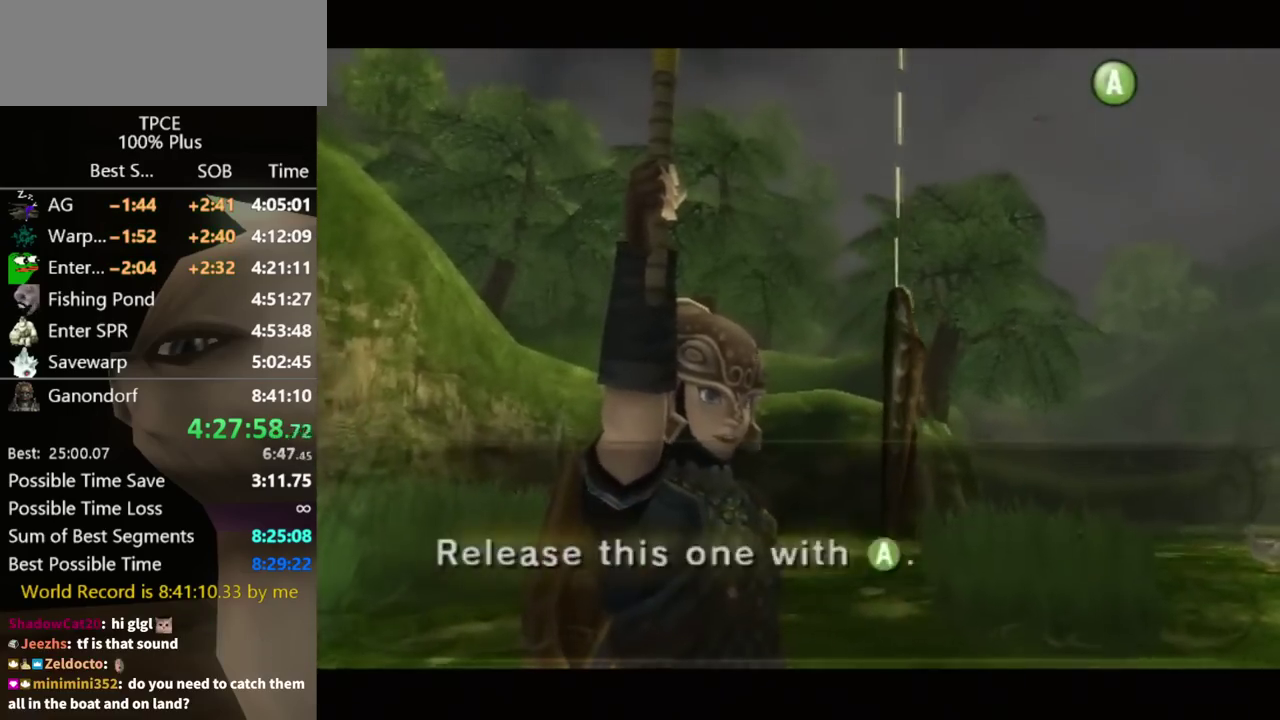
{"buttons": [], "left_stick": "center", "right_stick": "center", "events": [[100, "A", "up"], [200, "A", "down"], [400, "A", "up"]]}
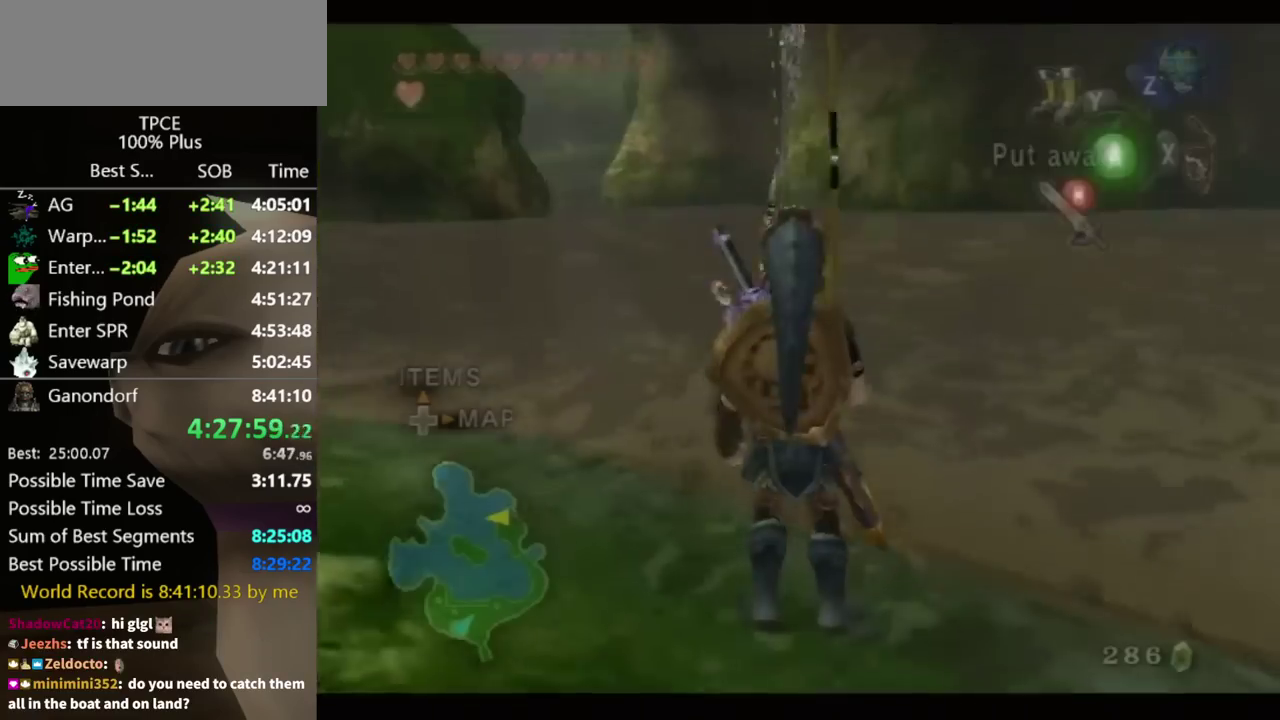
{"buttons": ["L1"], "left_stick": "left", "right_stick": "center", "events": [[167, "L1", "down"], [300, "left_stick", "down-left"], [400, "left_stick", "left"]]}
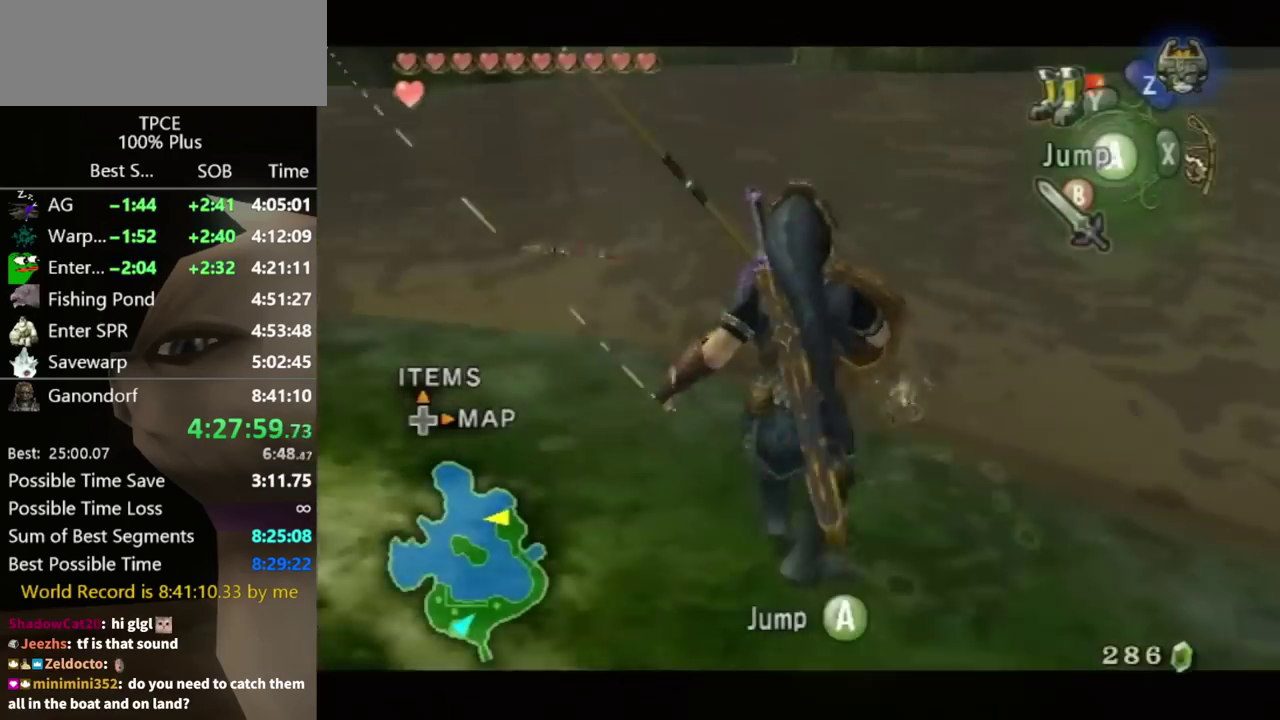
{"buttons": ["L1"], "left_stick": "left", "right_stick": "center", "events": [[33, "left_stick", "up-left"], [300, "left_stick", "left"]]}
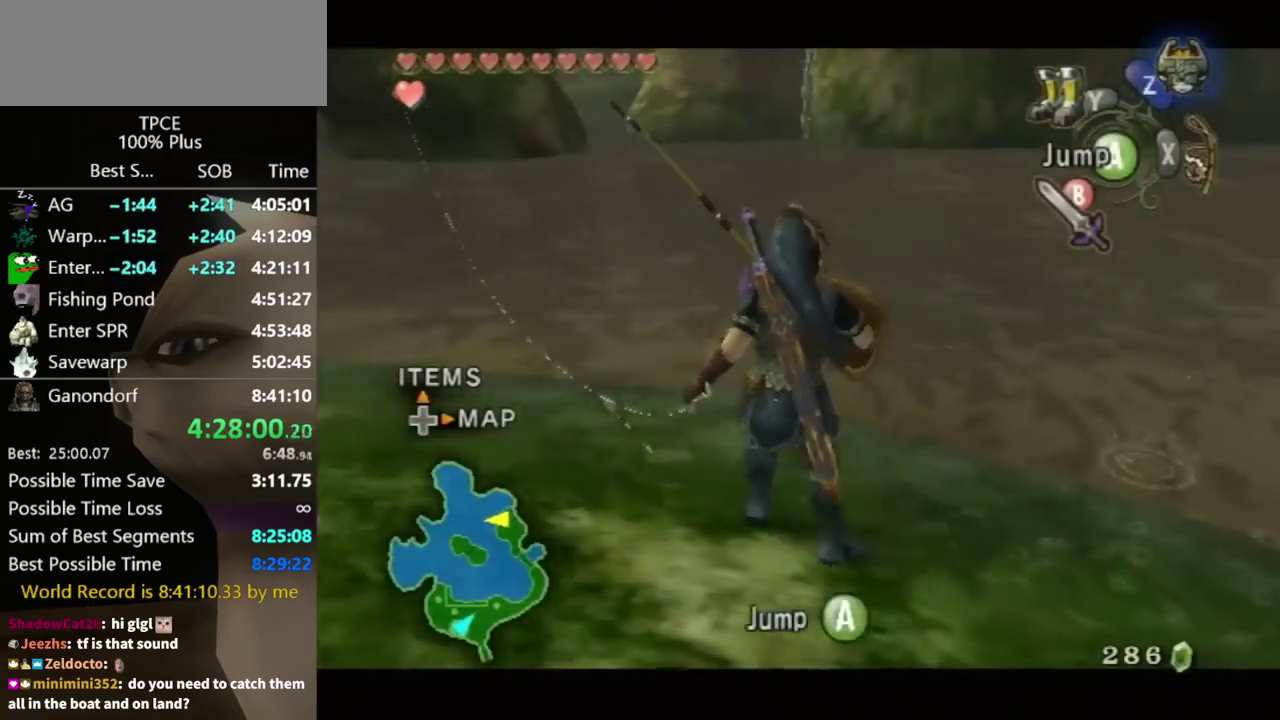
{"buttons": [], "left_stick": "up", "right_stick": "center", "events": [[200, "L1", "up"], [400, "left_stick", "up-left"], [500, "left_stick", "up"]]}
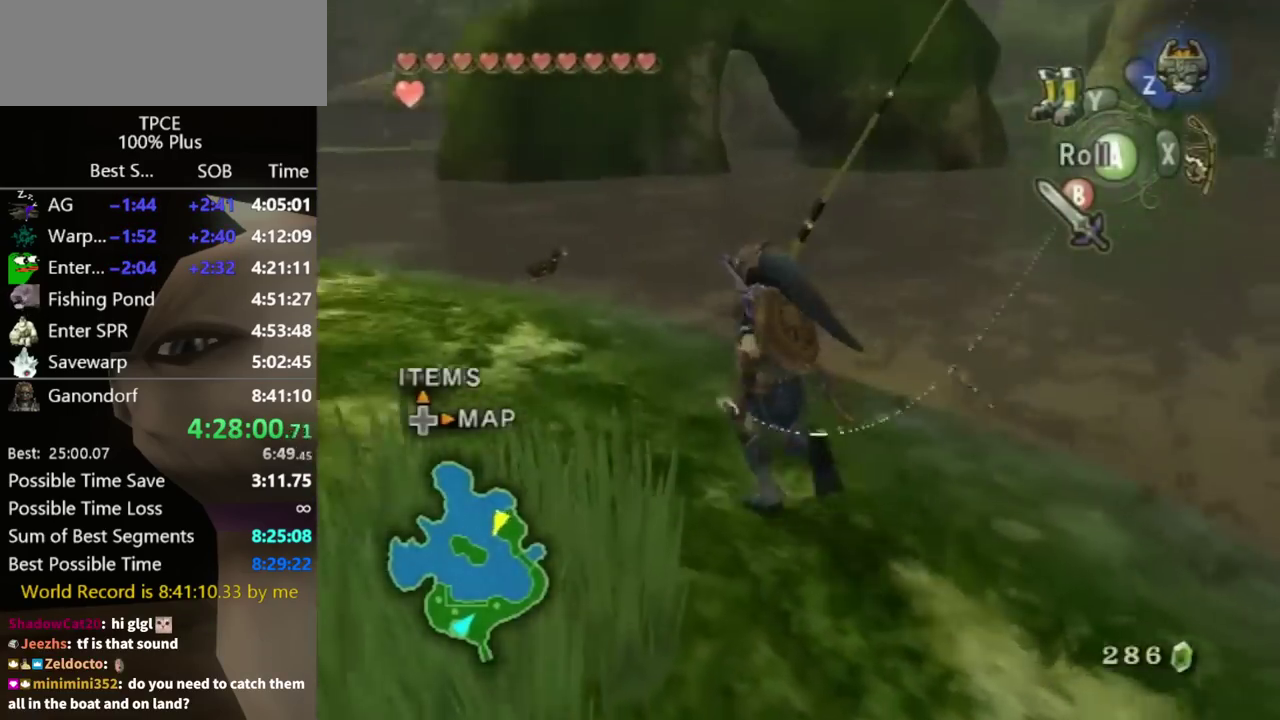
{"buttons": [], "left_stick": "center", "right_stick": "center", "events": [[67, "left_stick", "up-right"], [500, "left_stick", "center"]]}